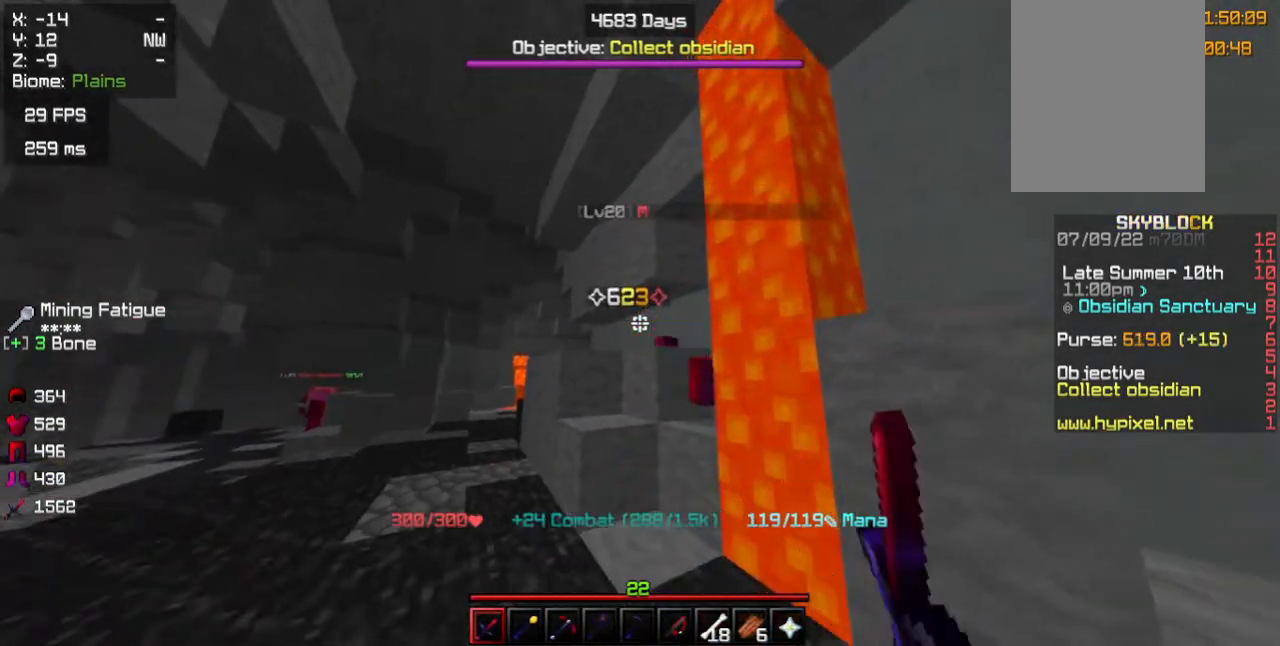
Gameplay with keyboard and mouse; each line is a JSON object with the keys and mouse buttons held at the frame after it. "events" lists presses ("down") and releases ("up") of "a", "d", "s", "w", "mouse_left" and "mouse_right" between this image and that frame as [ms after this image, input, new state], when the widget could be followed in between. "mouse_left", "mouse_right" = the "left", "right" buttons of the "mouse" list. No other keys are recorded. Fast repeated clicks can show as one long hold. Mouse movement is not recorded.
{"keys": ["a"], "mouse": [], "events": [[200, "a", "down"]]}
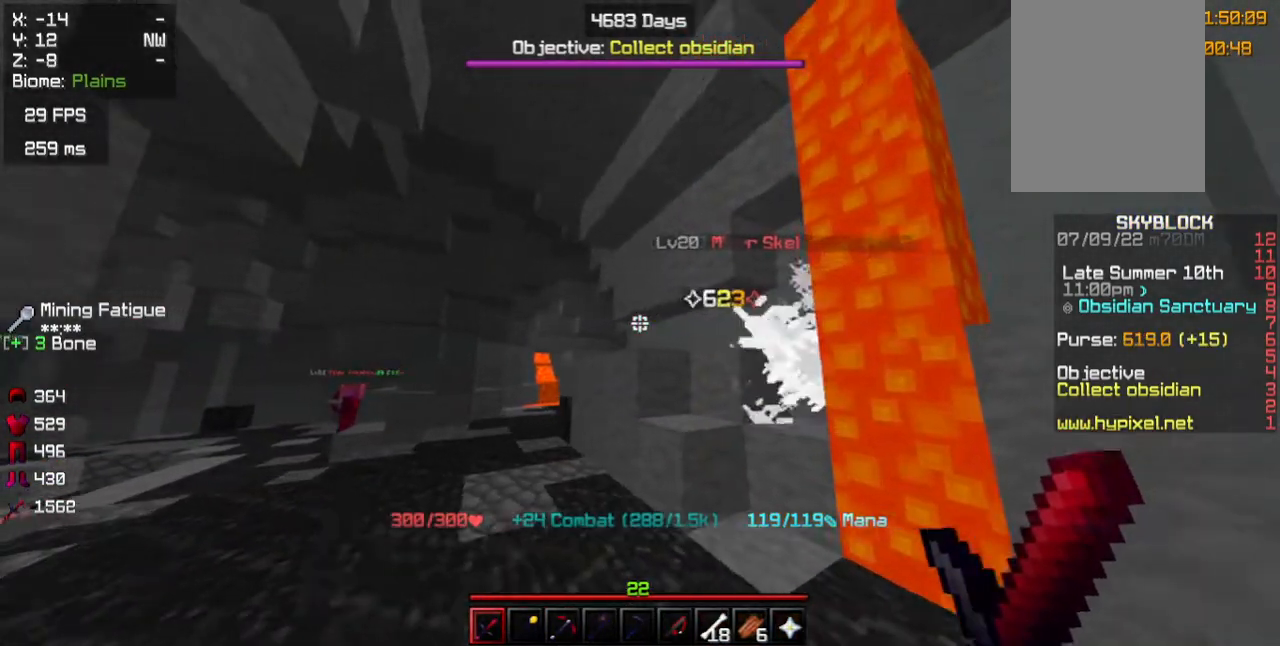
{"keys": ["w"], "mouse": [], "events": [[17, "a", "up"], [200, "w", "down"]]}
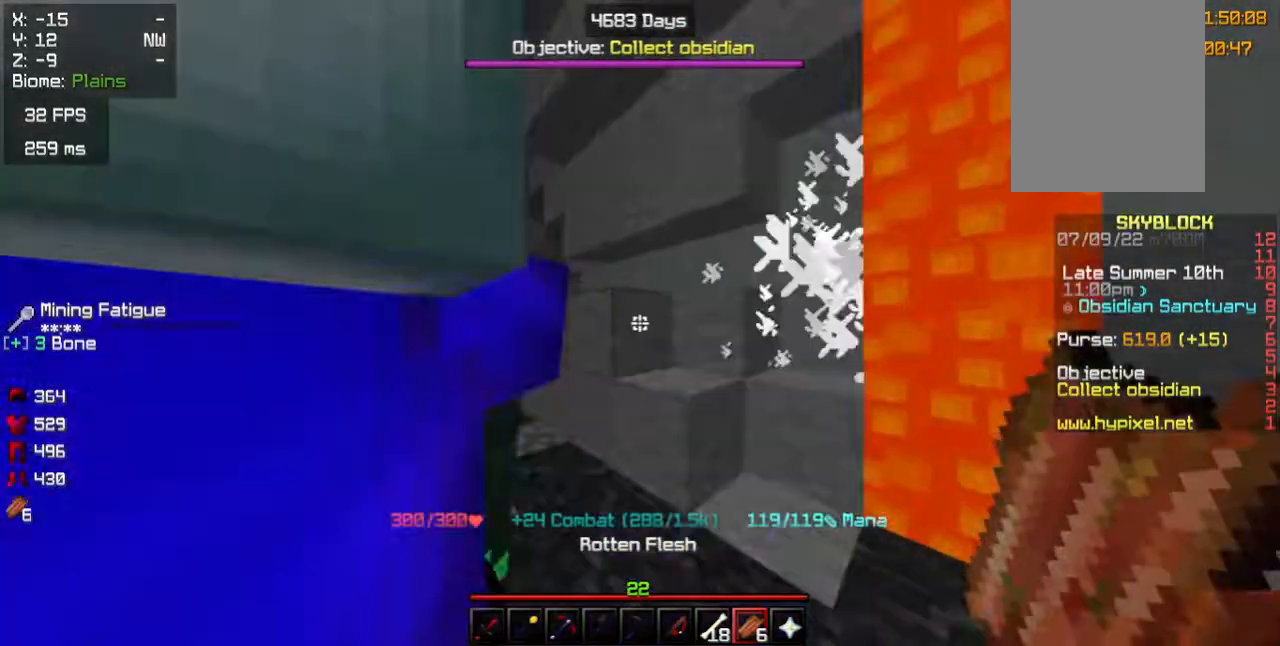
{"keys": ["d"], "mouse": []}
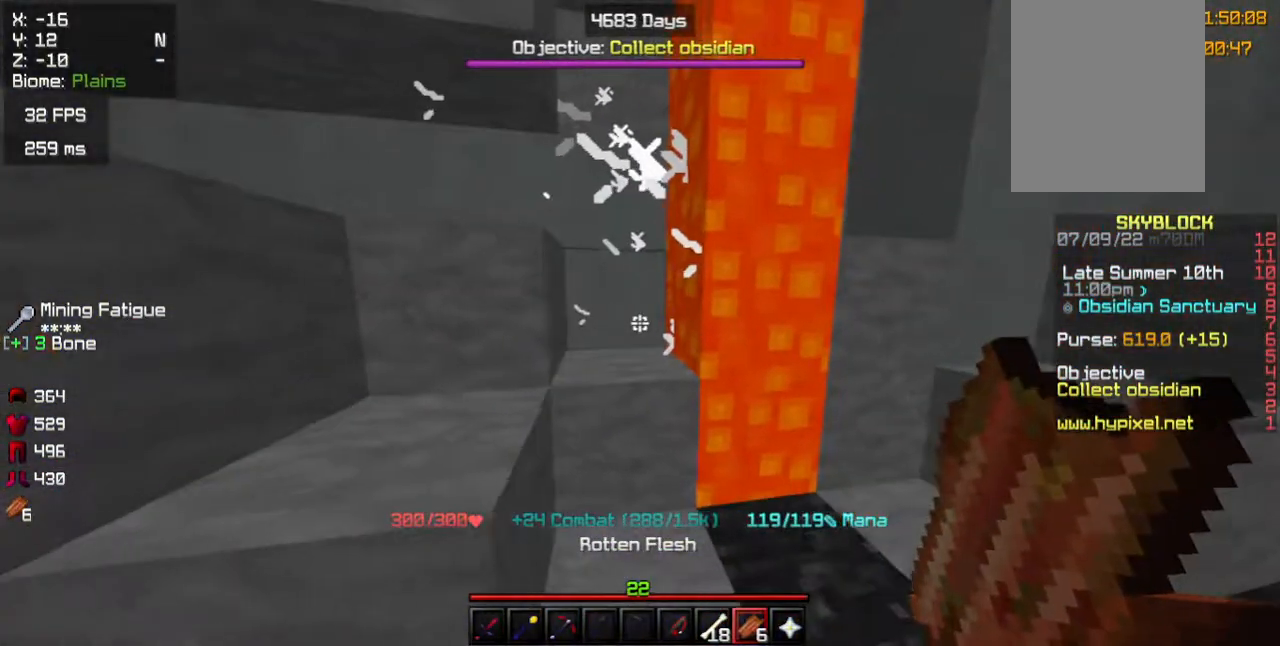
{"keys": [], "mouse": [], "events": [[100, "d", "up"]]}
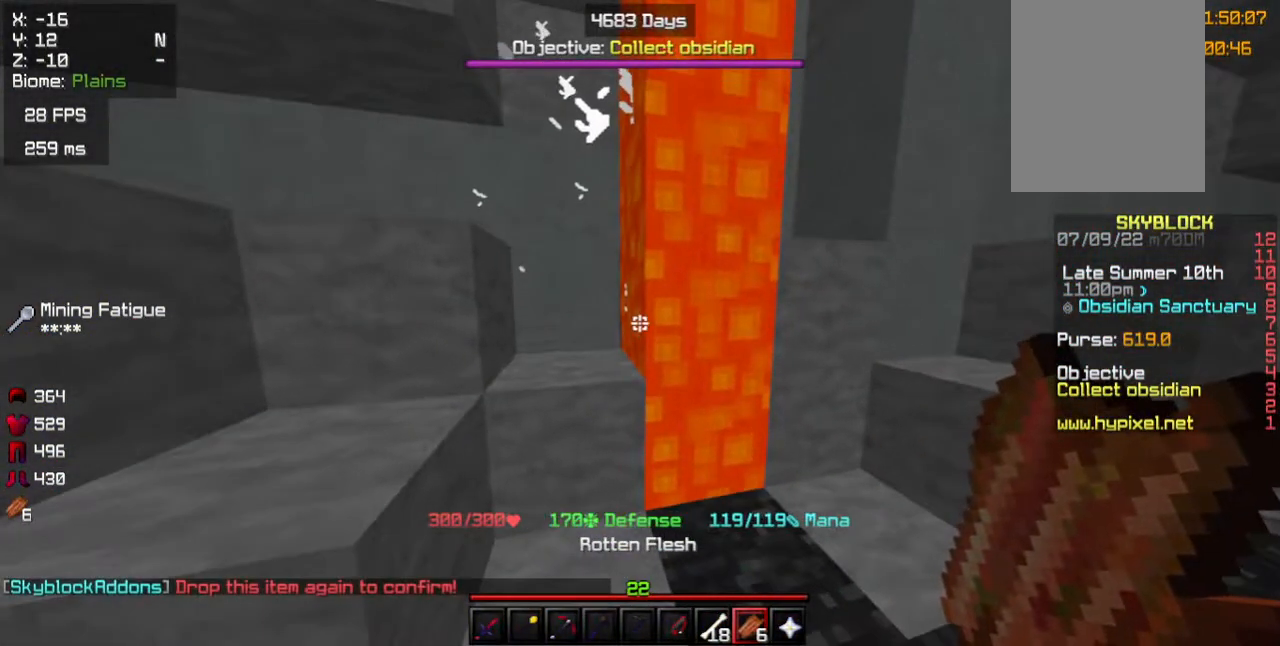
{"keys": [], "mouse": [], "events": []}
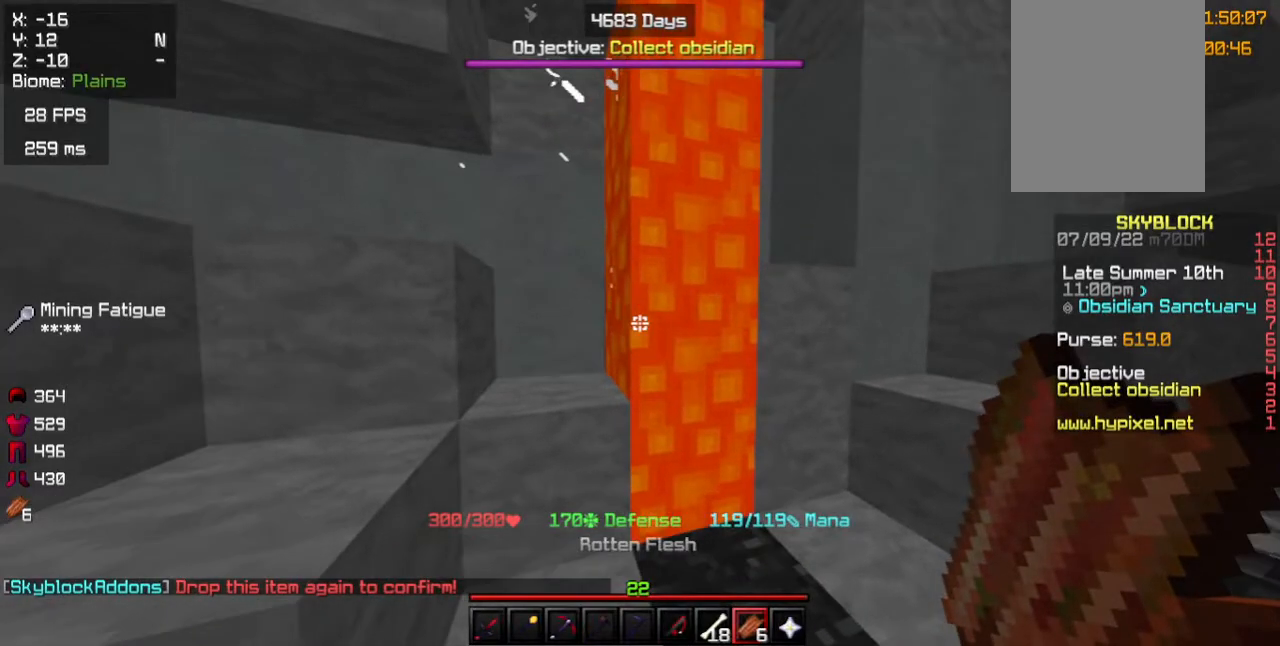
{"keys": [], "mouse": [], "events": []}
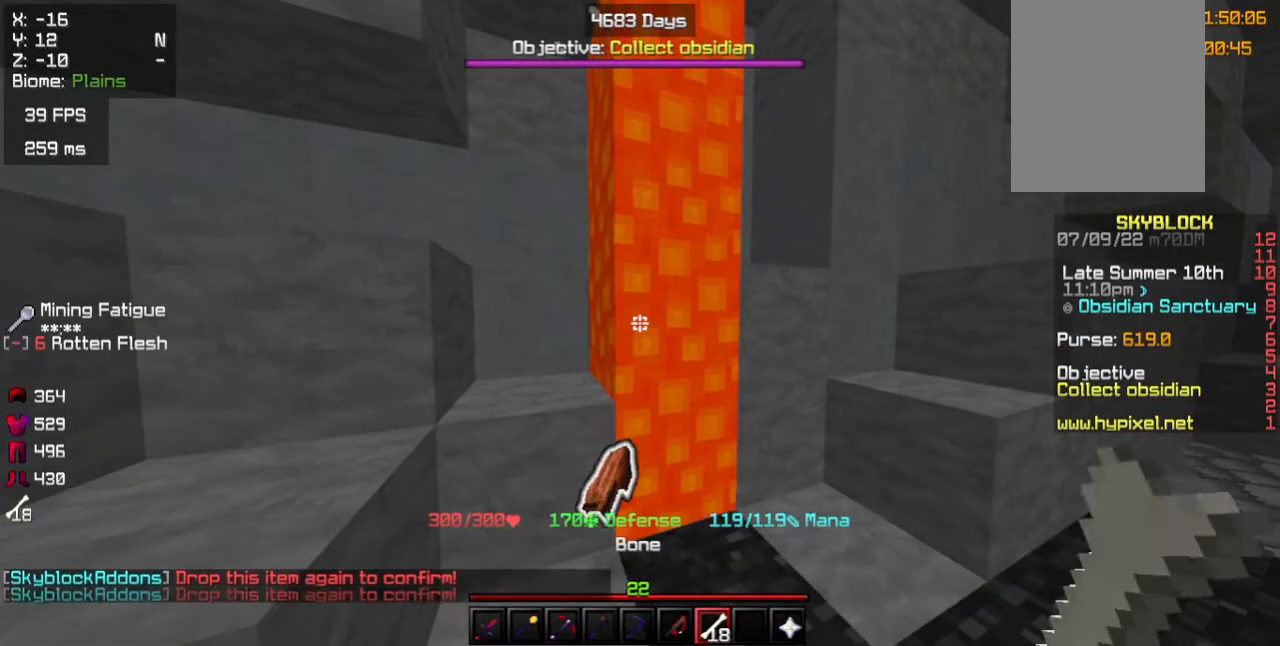
{"keys": [], "mouse": [], "events": []}
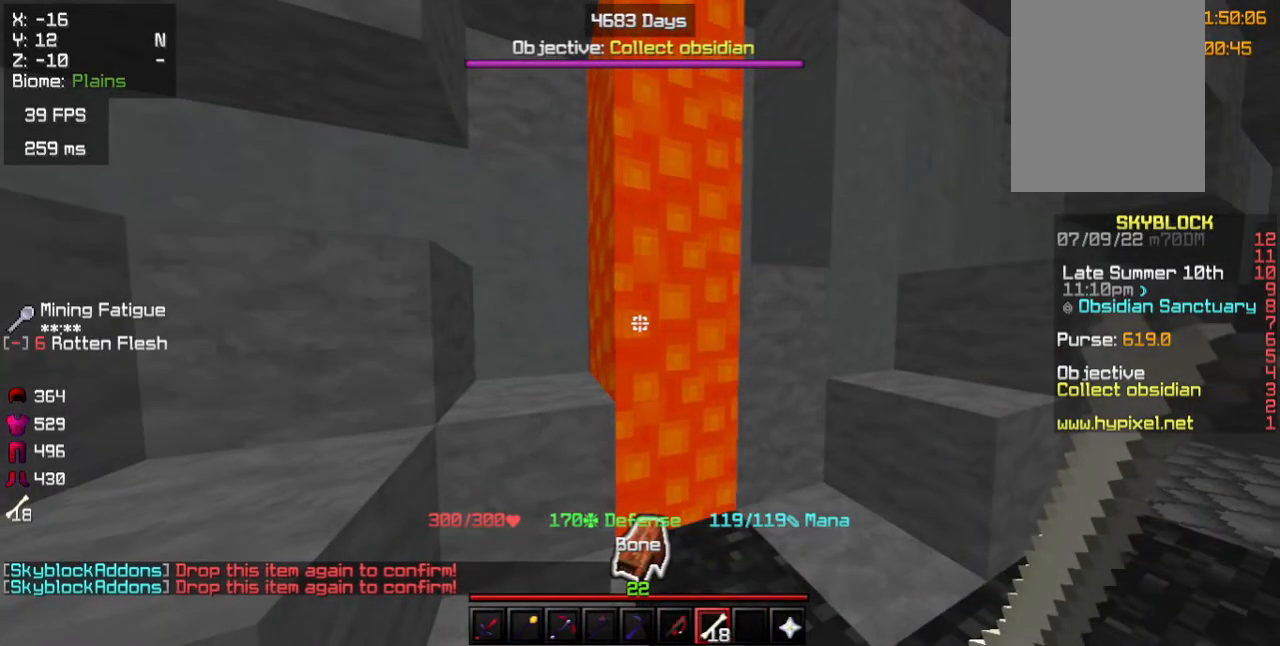
{"keys": ["s"], "mouse": []}
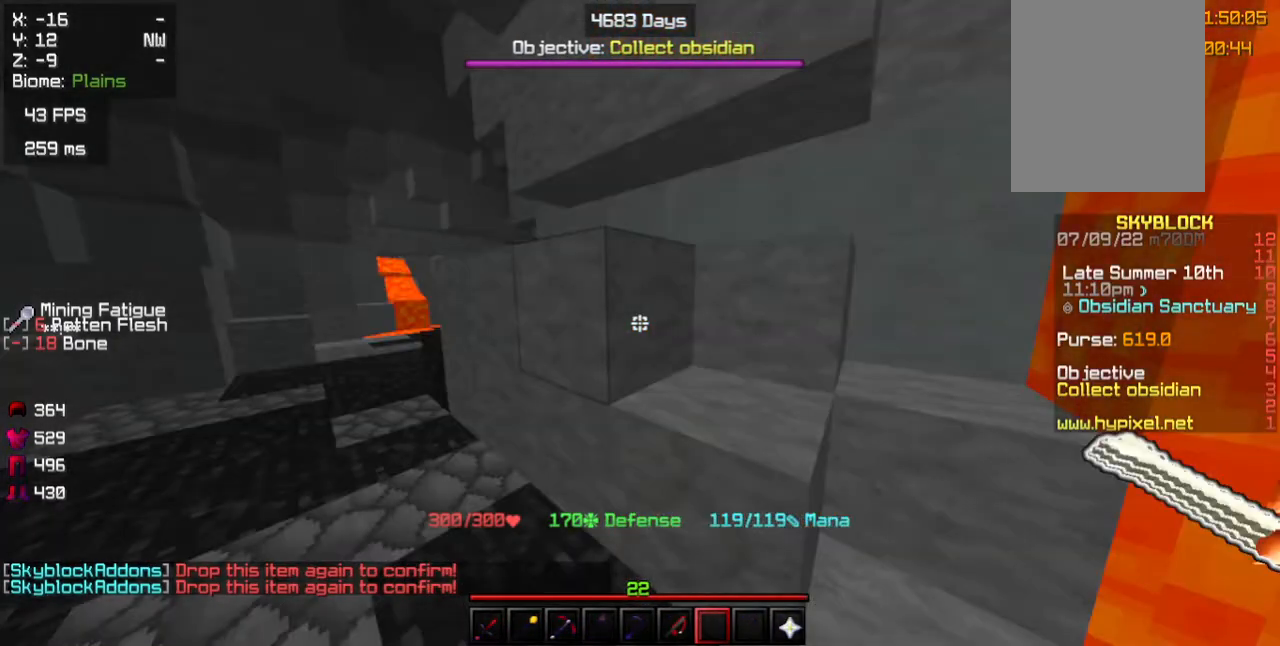
{"keys": [], "mouse": [], "events": [[383, "s", "up"]]}
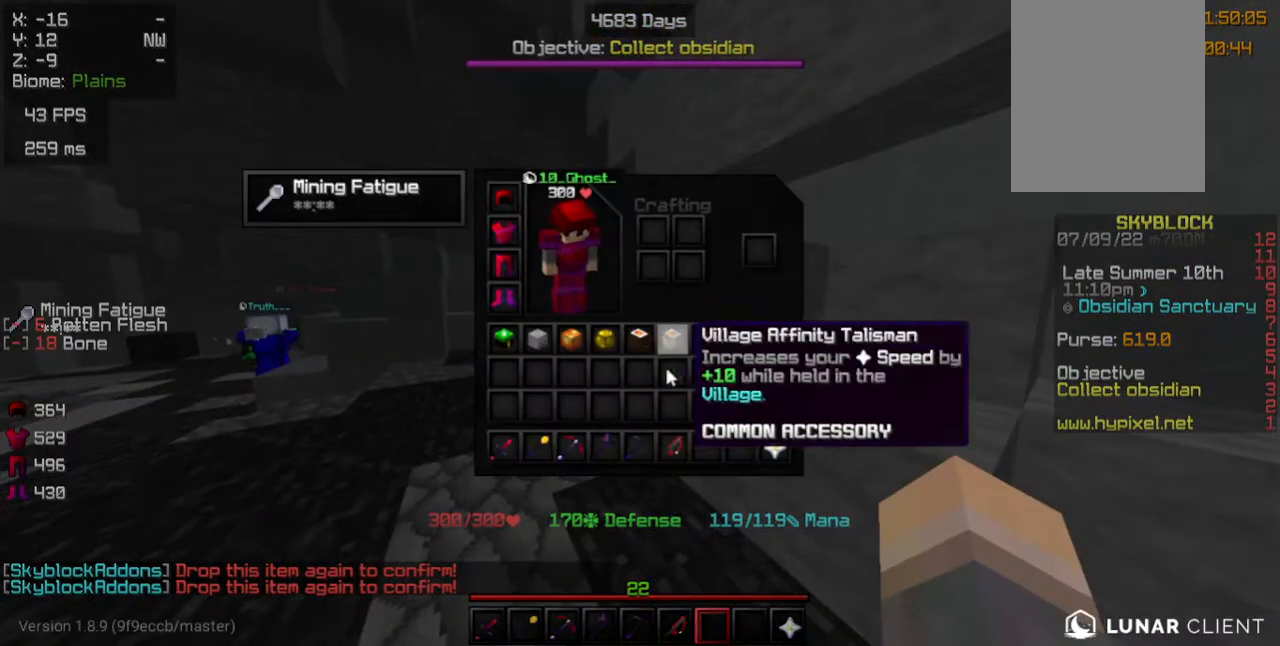
{"keys": [], "mouse": [], "events": []}
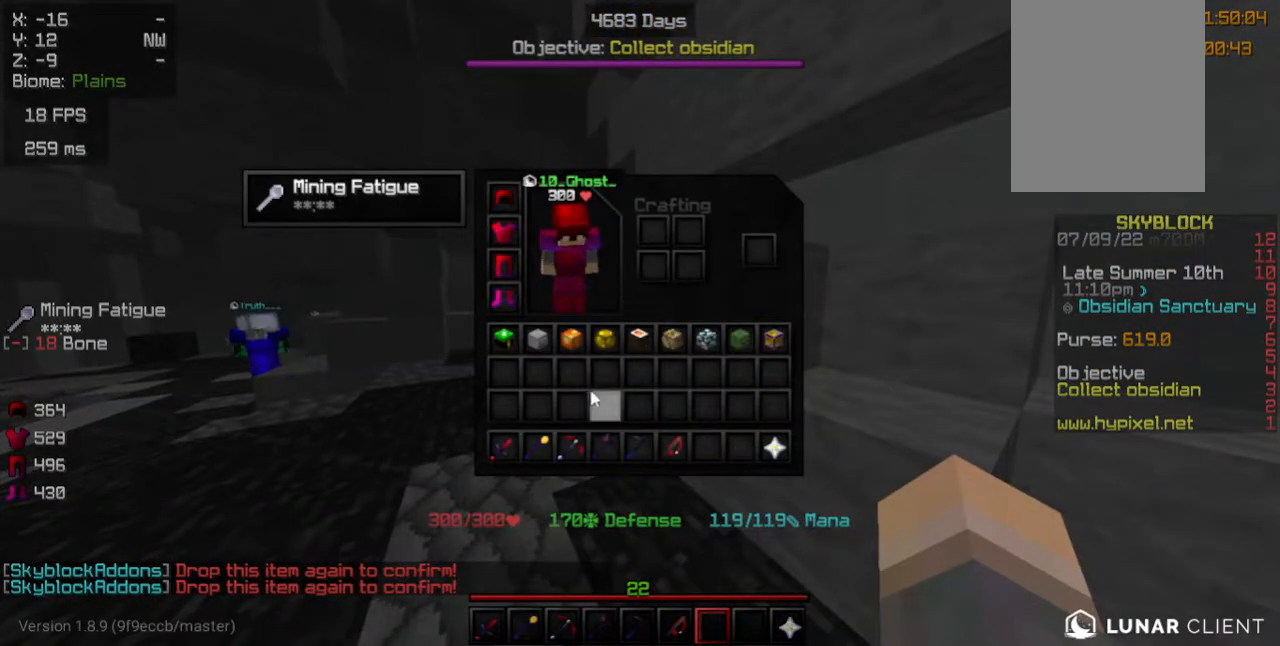
{"keys": ["w"], "mouse": [], "events": [[283, "w", "down"]]}
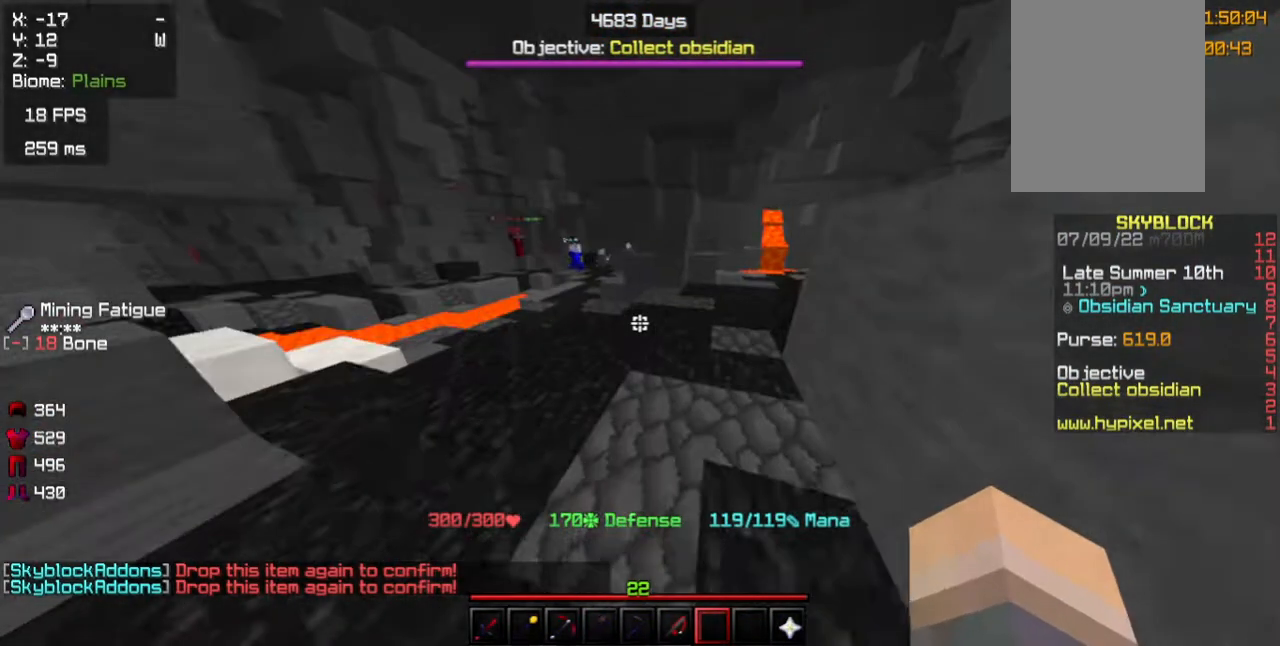
{"keys": ["w"], "mouse": [], "events": []}
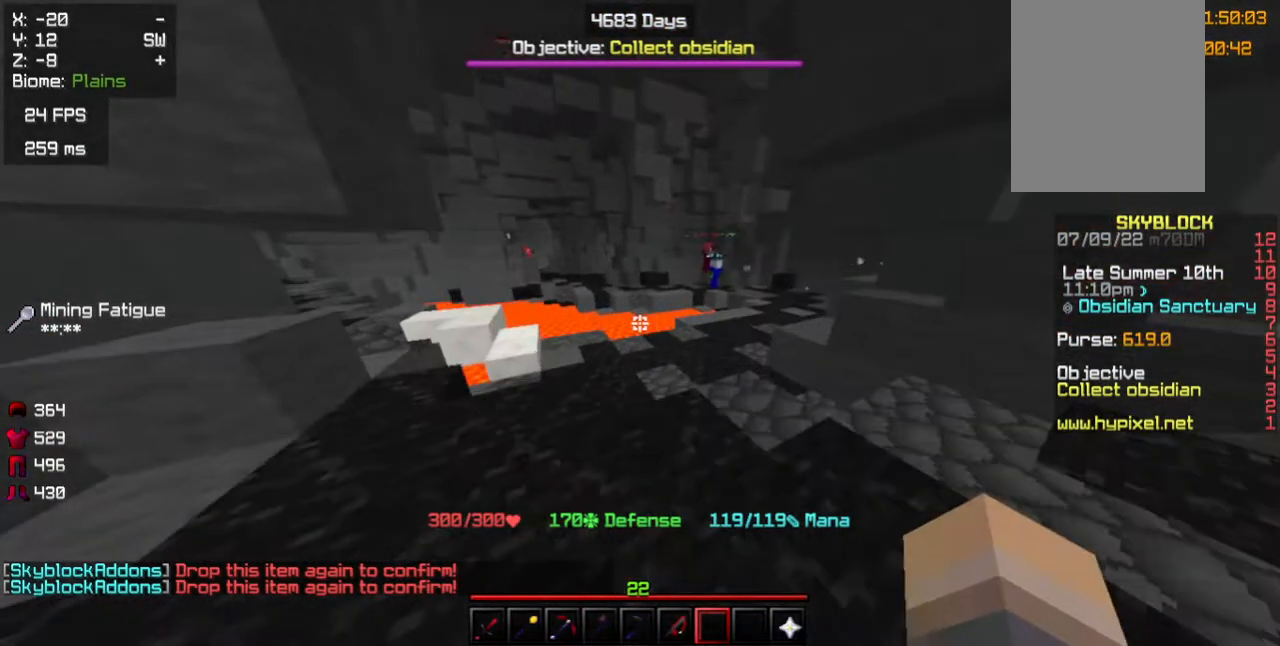
{"keys": ["w"], "mouse": []}
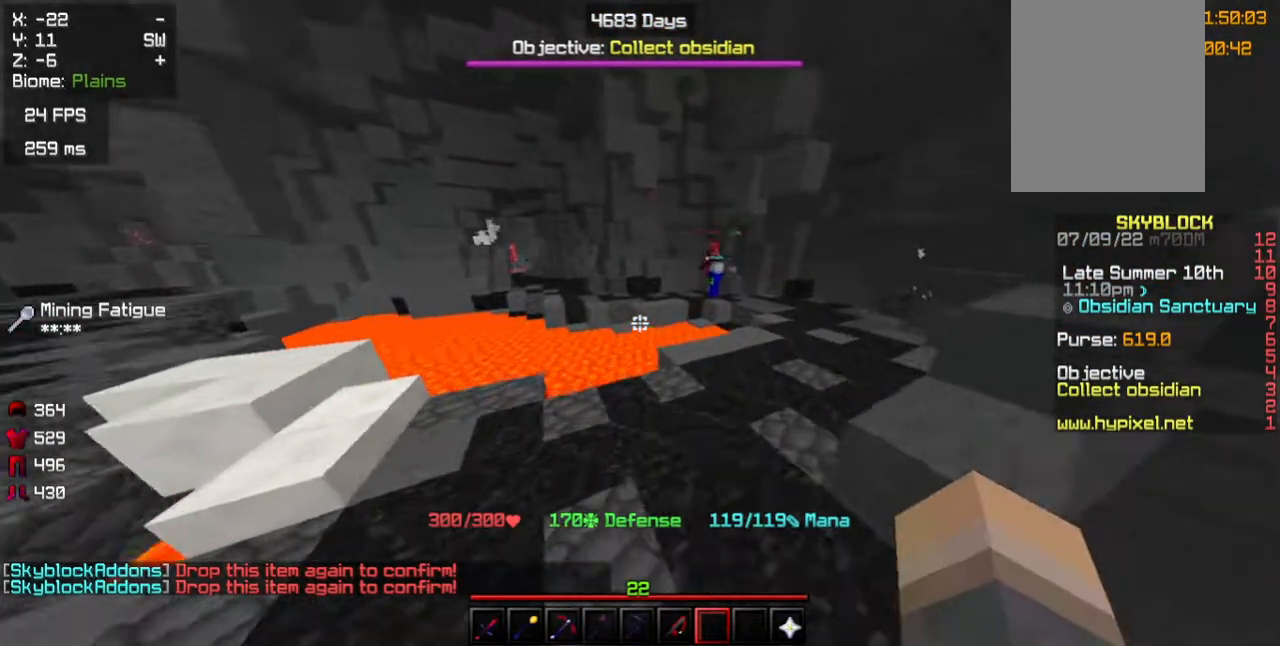
{"keys": [], "mouse": [], "events": [[200, "d", "down"], [383, "w", "up"], [467, "d", "up"]]}
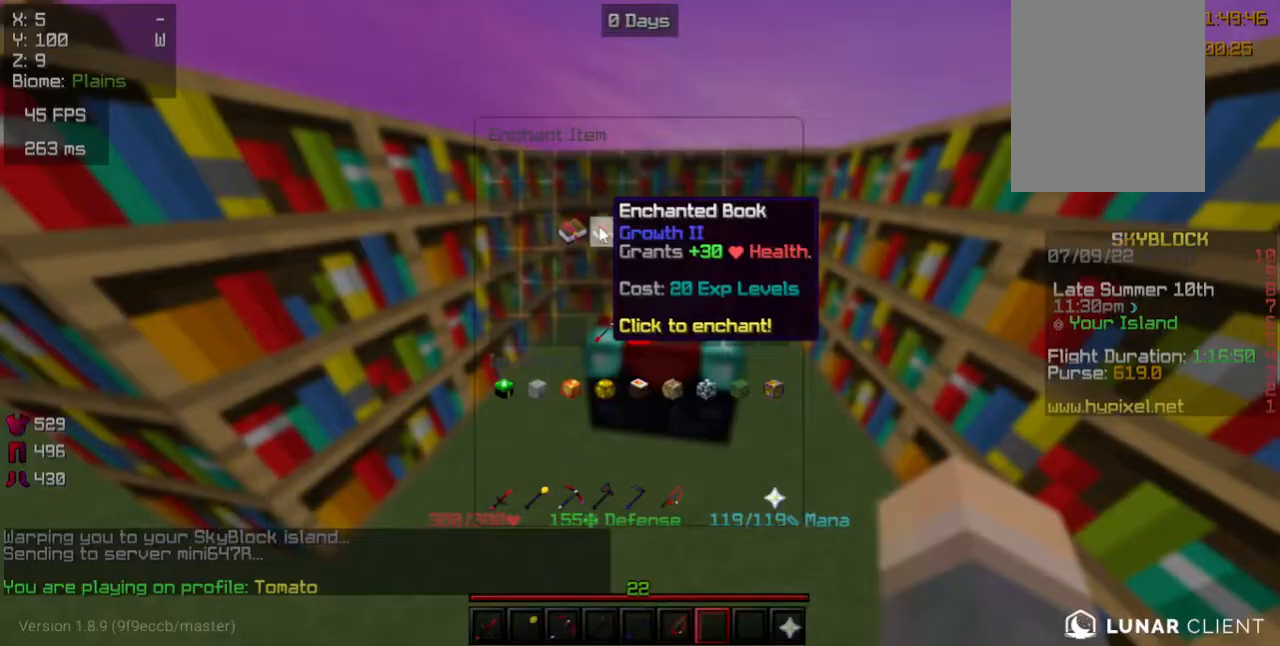
{"keys": [], "mouse": [], "events": []}
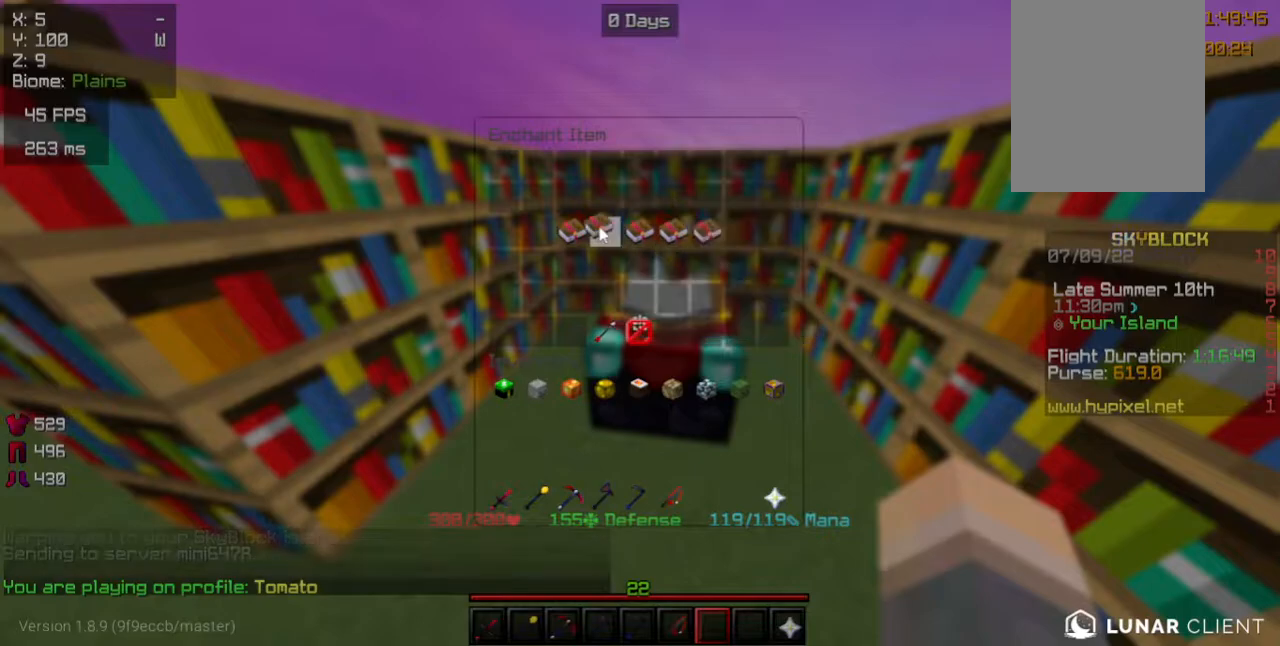
{"keys": [], "mouse": [], "events": []}
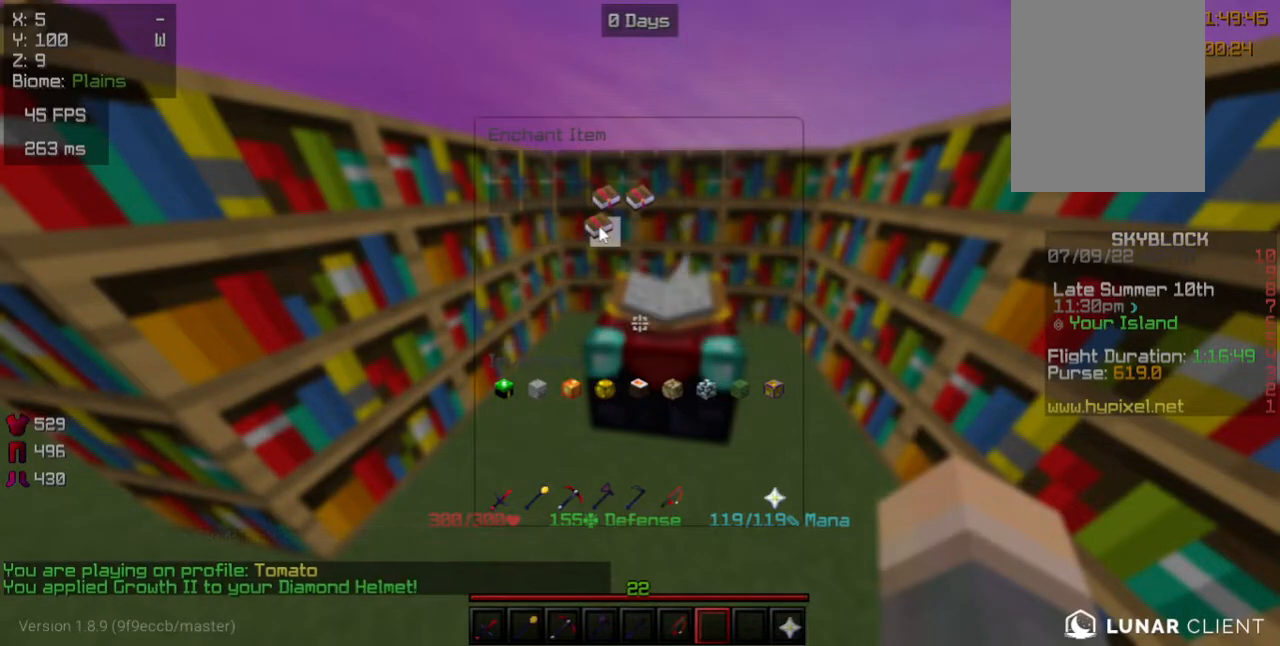
{"keys": [], "mouse": [], "events": []}
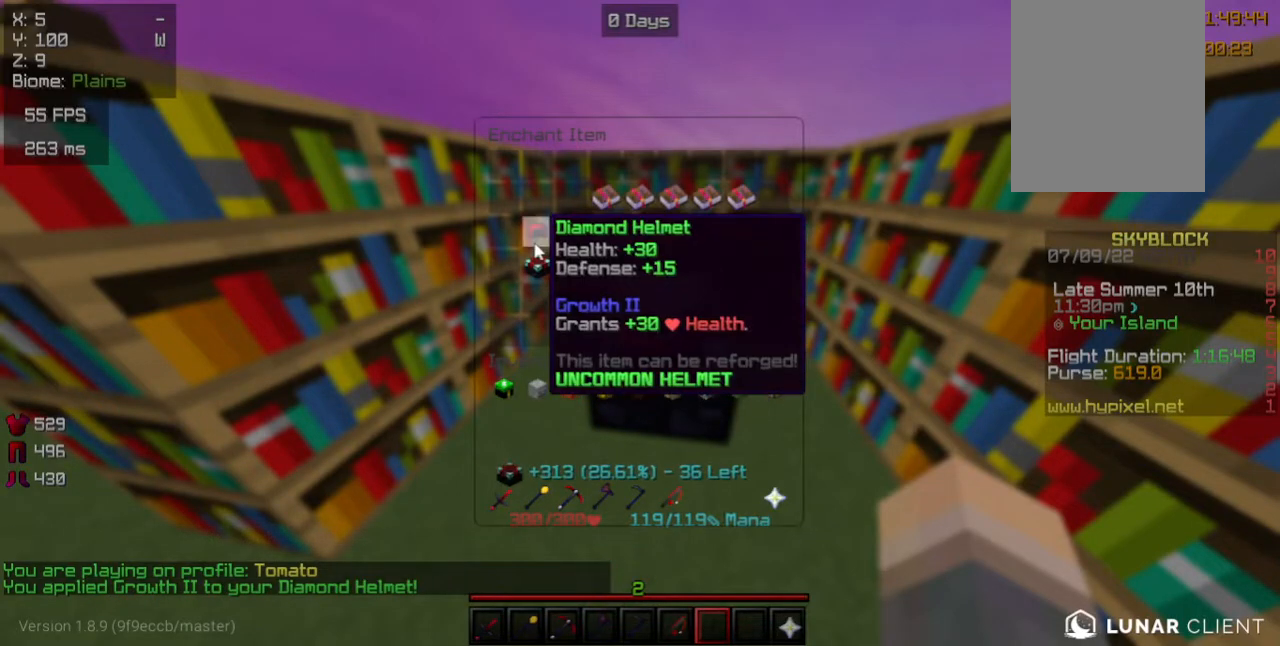
{"keys": [], "mouse": [], "events": []}